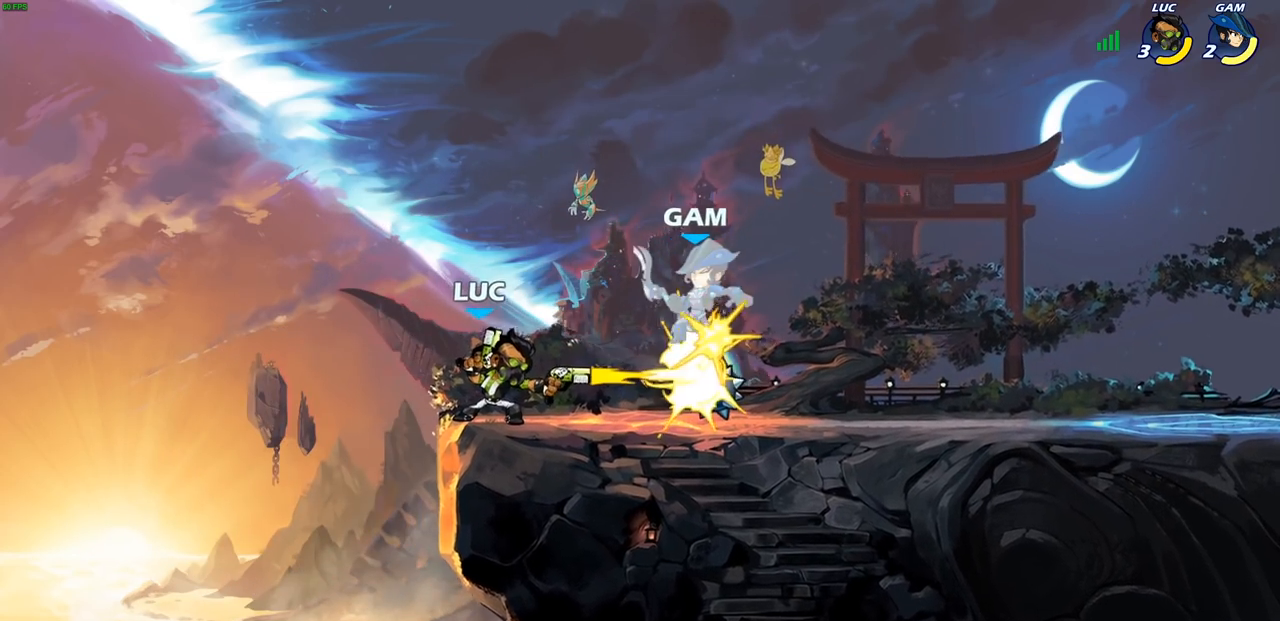
Gameplay with a controller (PlayStation layout); each line is a JSON object with the inputs held at the frame after it. "events" lists button and stick changes between this image and that frame as [ms after this image, input, new state], when the widget could be followed in between.
{"buttons": [], "left_stick": "up-left", "right_stick": "center", "events": [[167, "CROSS", "down"], [167, "left_stick", "right"], [250, "SQUARE", "down"], [283, "CROSS", "up"], [300, "right_stick", "left"], [350, "right_stick", "center"], [367, "SQUARE", "up"], [383, "left_stick", "up-left"]]}
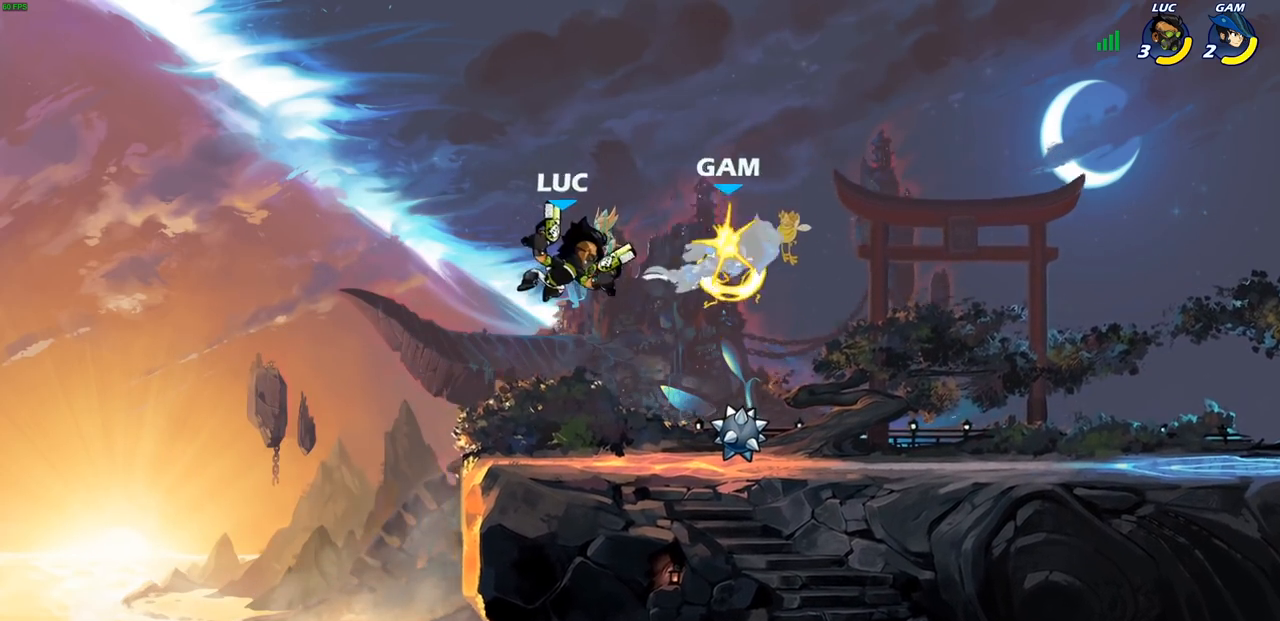
{"buttons": [], "left_stick": "right", "right_stick": "center", "events": [[217, "left_stick", "up-right"], [300, "left_stick", "right"]]}
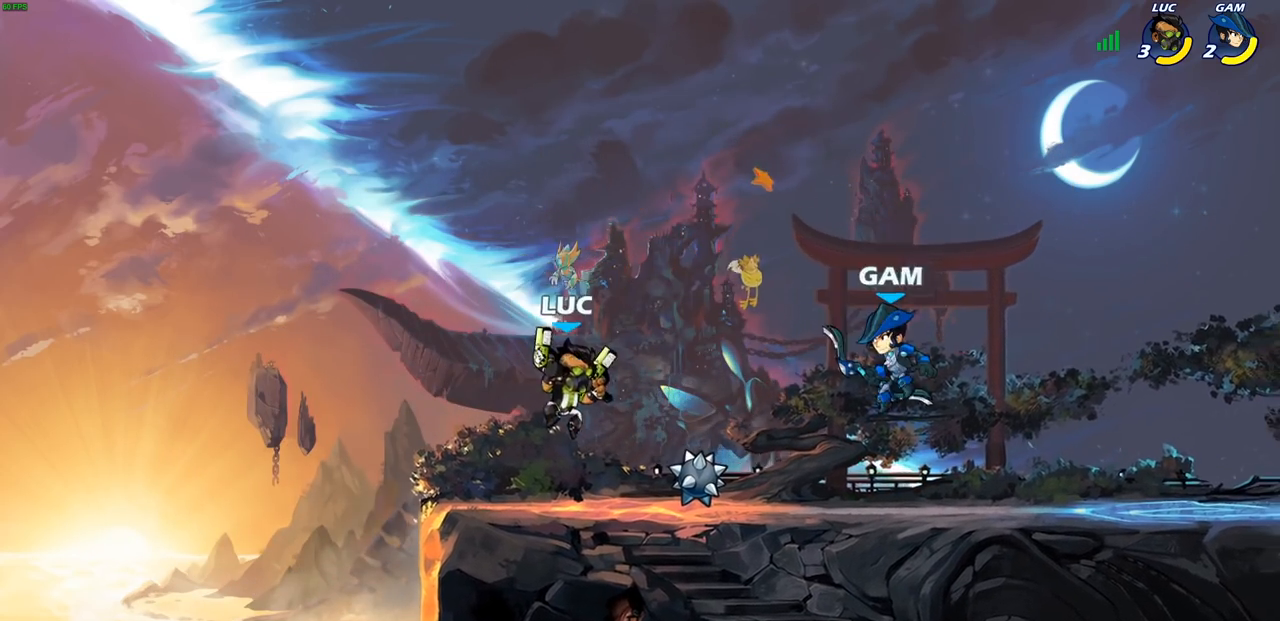
{"buttons": [], "left_stick": "center", "right_stick": "center", "events": [[67, "R2", "down"], [117, "SQUARE", "down"], [117, "left_stick", "down"], [200, "R2", "up"], [233, "SQUARE", "up"], [283, "left_stick", "center"]]}
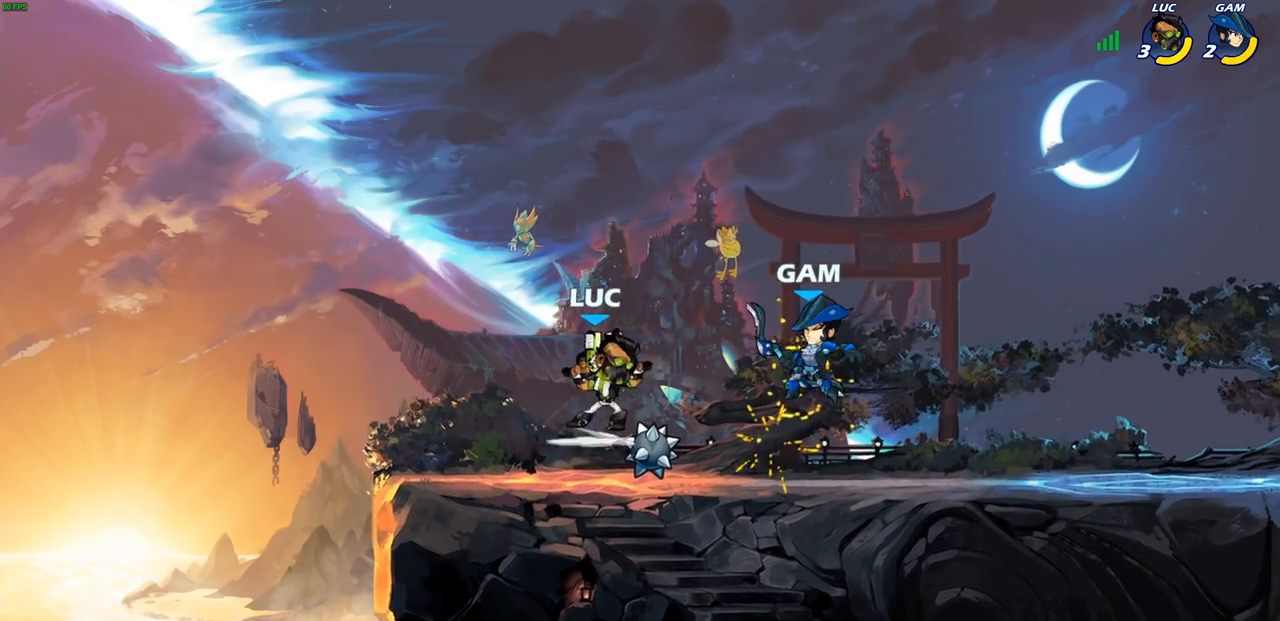
{"buttons": [], "left_stick": "center", "right_stick": "center", "events": [[83, "left_stick", "right"], [150, "CROSS", "down"], [167, "CROSS", "up"], [167, "SQUARE", "down"], [217, "left_stick", "center"], [250, "SQUARE", "up"]]}
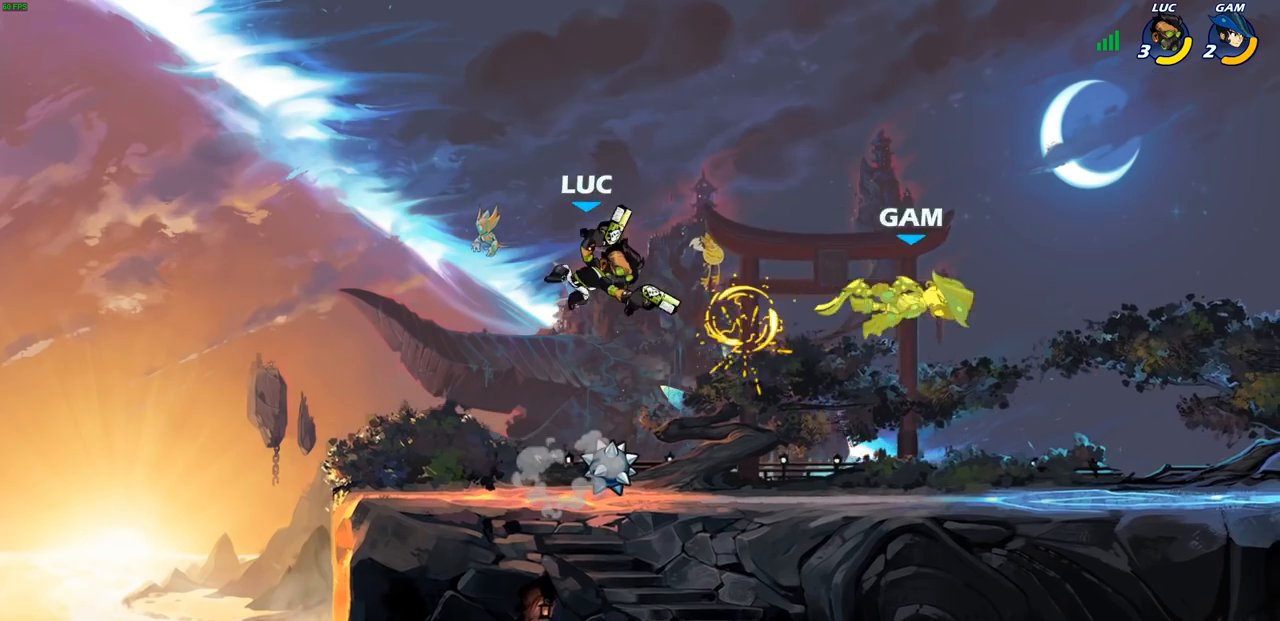
{"buttons": [], "left_stick": "right", "right_stick": "center", "events": [[133, "left_stick", "left"], [183, "left_stick", "center"], [233, "left_stick", "down-right"], [467, "left_stick", "right"]]}
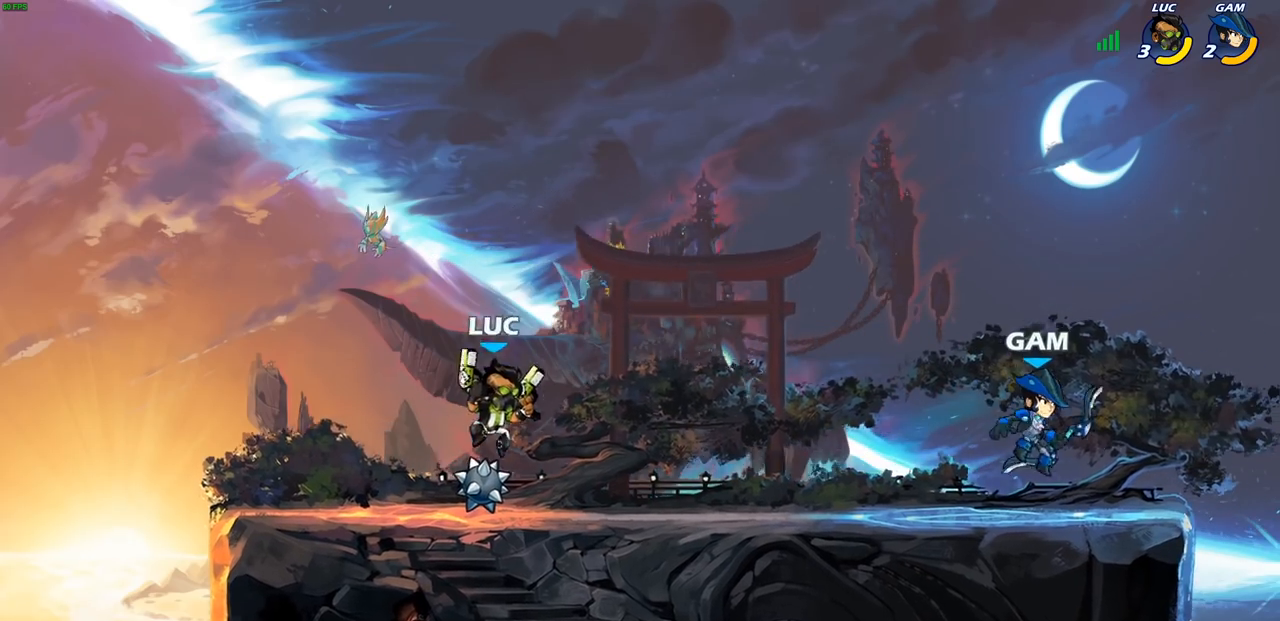
{"buttons": [], "left_stick": "center", "right_stick": "center", "events": [[100, "R1", "down"], [100, "R2", "down"], [233, "SQUARE", "down"], [250, "R1", "up"], [267, "R2", "up"], [400, "SQUARE", "up"], [417, "left_stick", "center"]]}
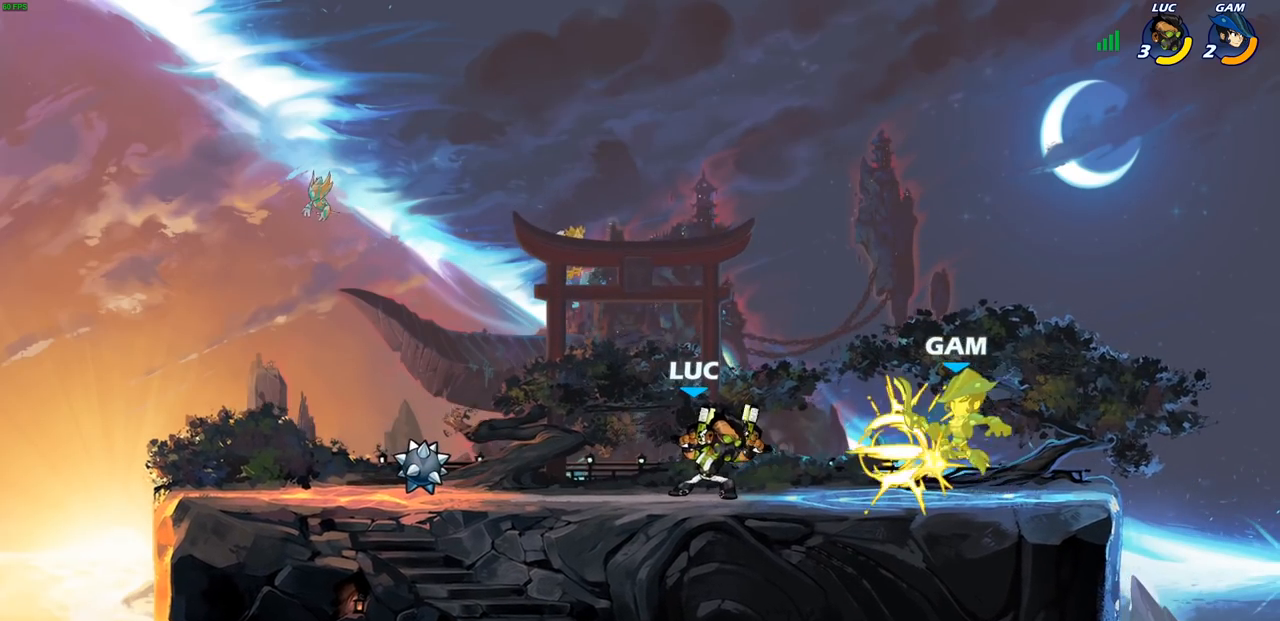
{"buttons": ["CROSS"], "left_stick": "center", "right_stick": "center", "events": [[350, "CROSS", "down"]]}
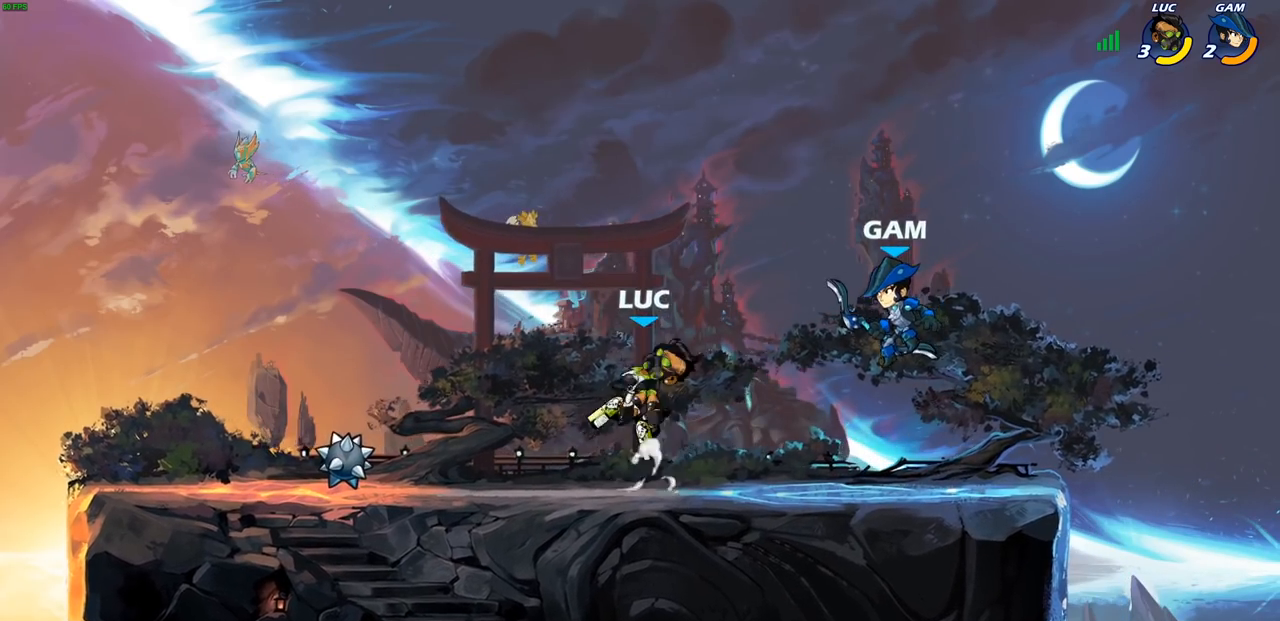
{"buttons": [], "left_stick": "center", "right_stick": "center", "events": [[17, "CROSS", "up"], [150, "left_stick", "down"], [317, "SQUARE", "down"], [317, "left_stick", "right"], [400, "SQUARE", "up"], [400, "left_stick", "center"]]}
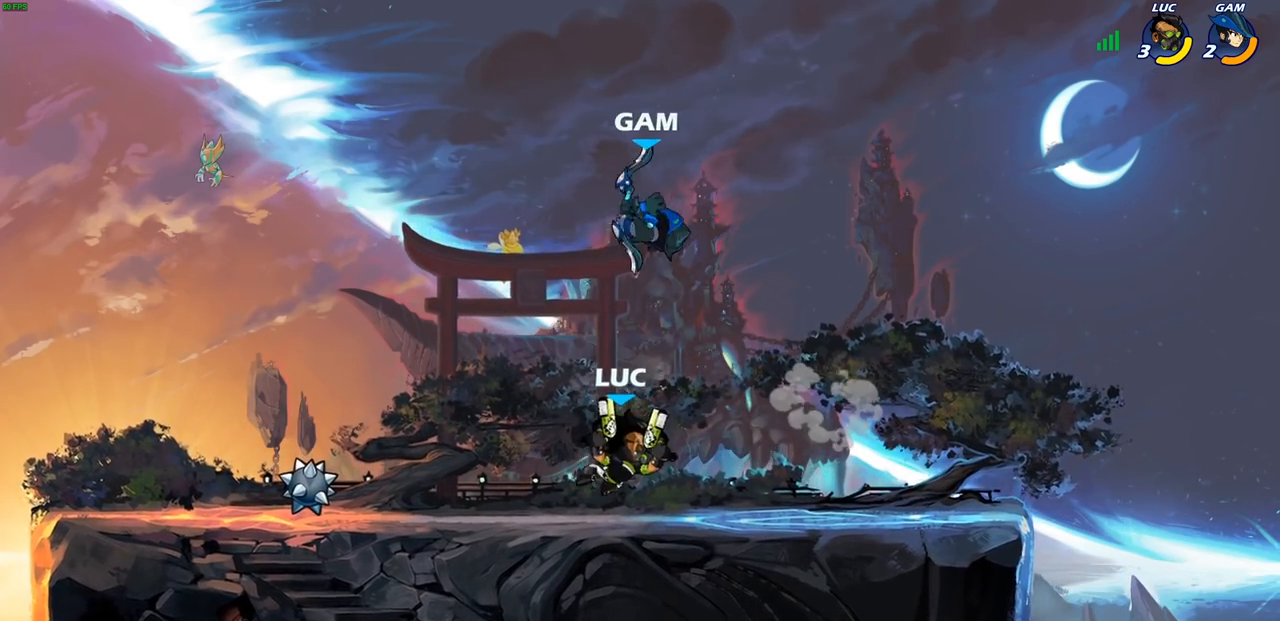
{"buttons": [], "left_stick": "left", "right_stick": "center", "events": [[217, "left_stick", "right"], [500, "left_stick", "left"]]}
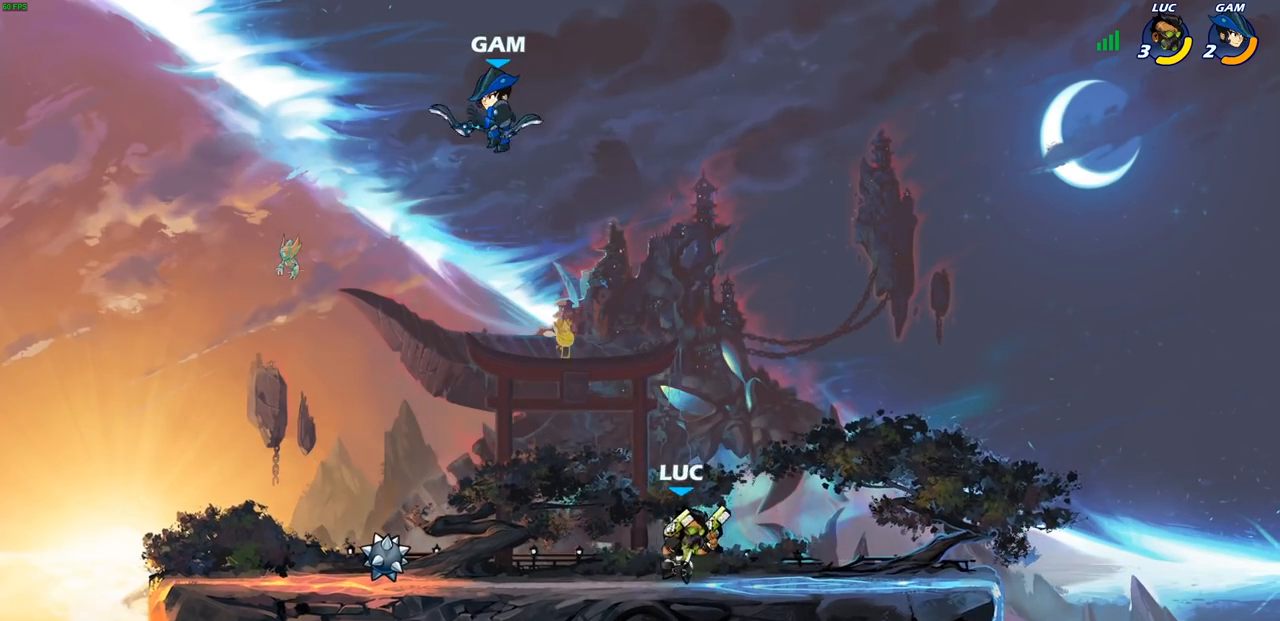
{"buttons": [], "left_stick": "center", "right_stick": "center", "events": [[150, "R2", "down"], [167, "R1", "down"], [217, "CROSS", "down"], [300, "left_stick", "up-right"], [317, "SQUARE", "down"], [350, "CROSS", "up"], [350, "right_stick", "left"], [383, "R1", "up"], [383, "R2", "up"], [417, "left_stick", "center"], [417, "right_stick", "center"], [433, "SQUARE", "up"]]}
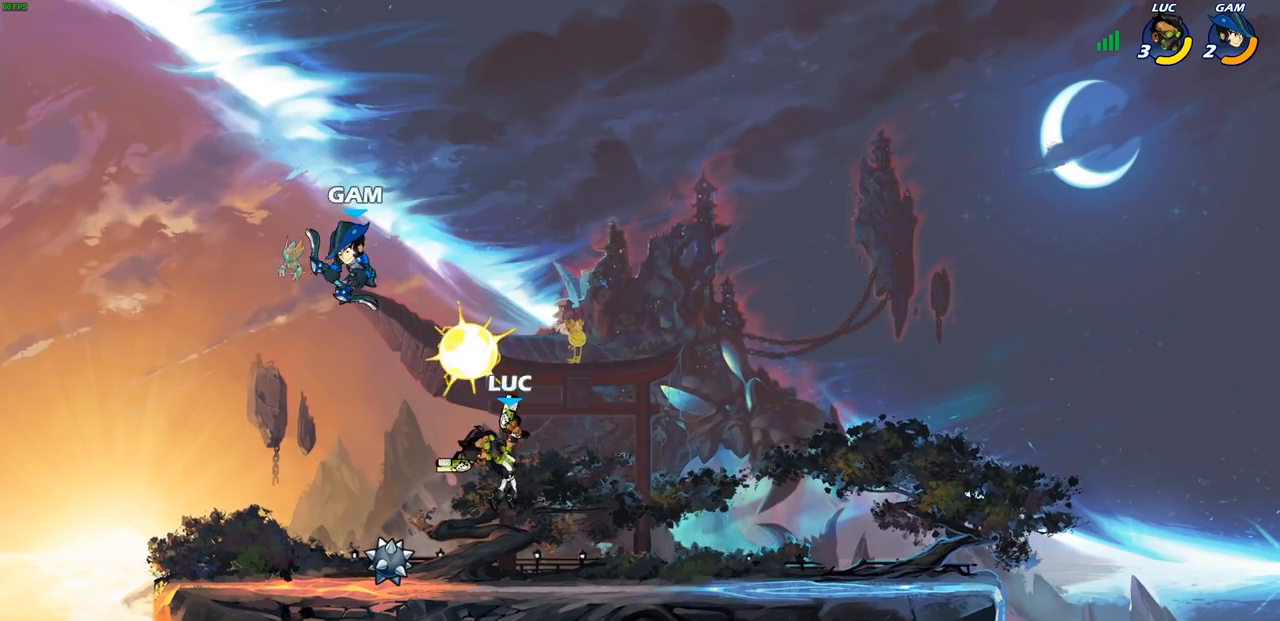
{"buttons": ["R1", "R2"], "left_stick": "left", "right_stick": "center", "events": [[333, "left_stick", "left"], [467, "R2", "down"], [483, "R1", "down"]]}
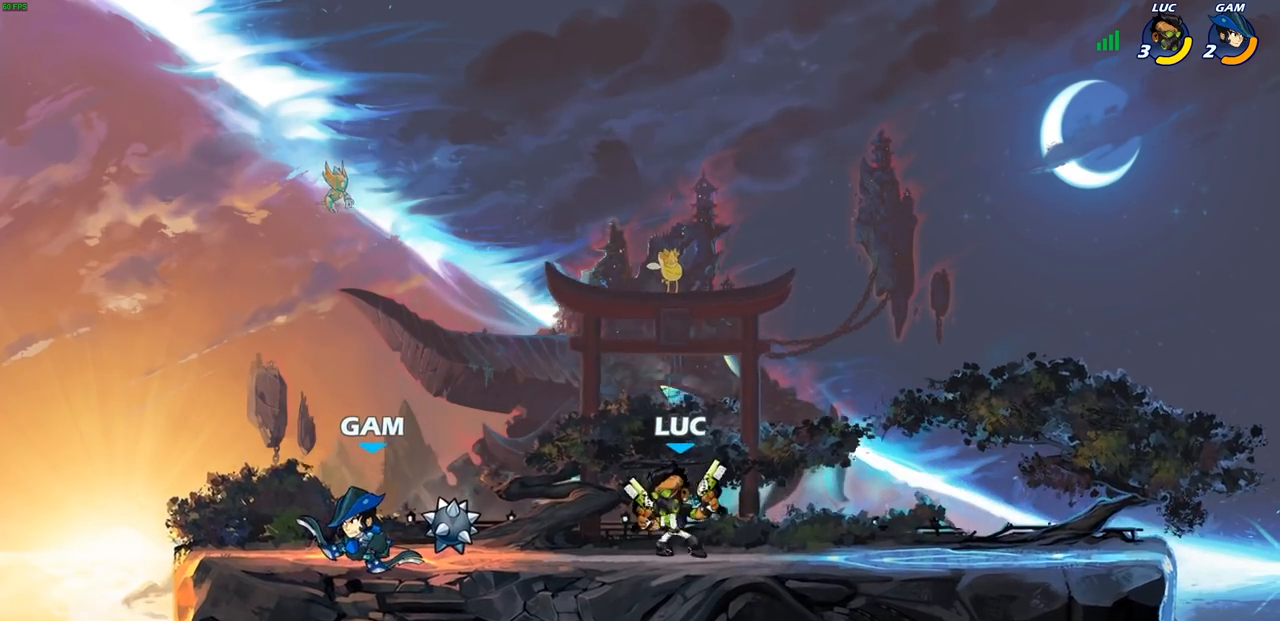
{"buttons": [], "left_stick": "center", "right_stick": "center", "events": [[17, "SQUARE", "down"], [83, "R1", "up"], [83, "R2", "up"], [117, "SQUARE", "up"], [150, "left_stick", "center"]]}
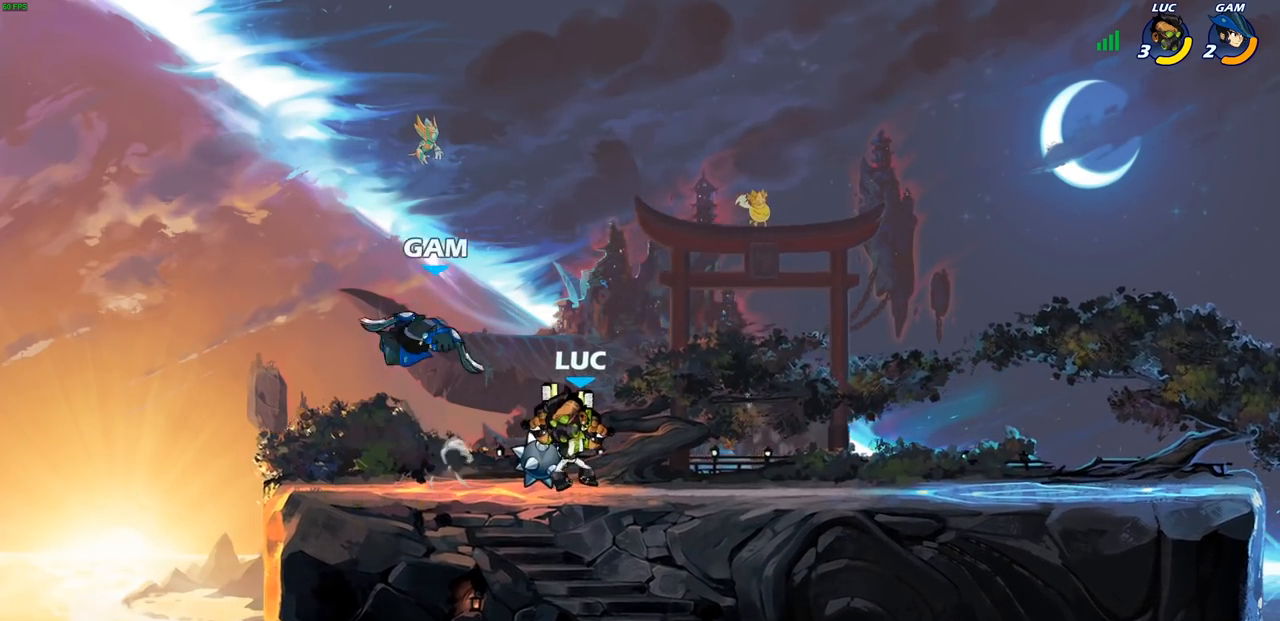
{"buttons": [], "left_stick": "center", "right_stick": "center", "events": [[200, "CIRCLE", "down"], [283, "CIRCLE", "up"]]}
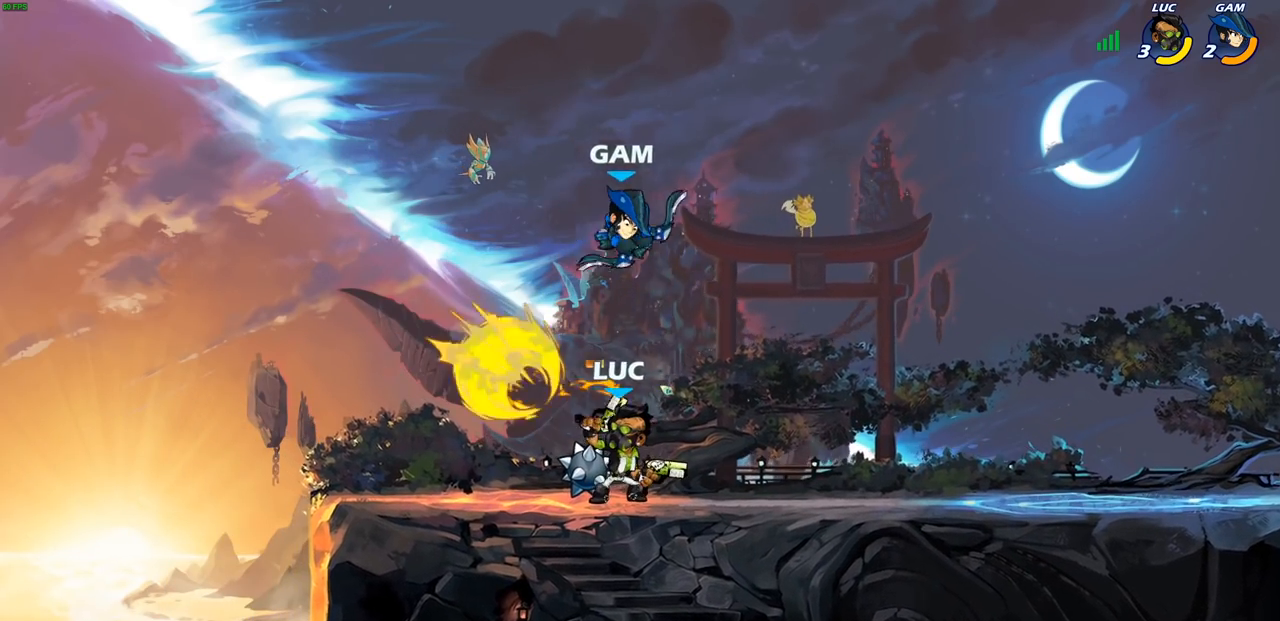
{"buttons": [], "left_stick": "center", "right_stick": "center", "events": []}
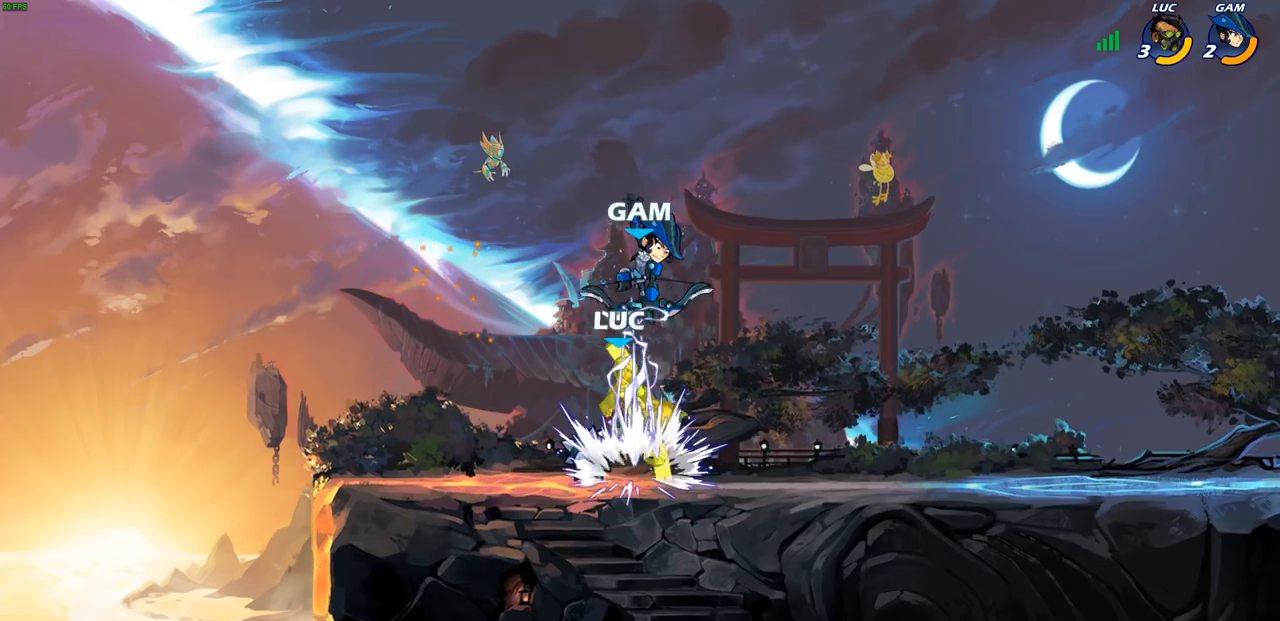
{"buttons": ["R1", "R2"], "left_stick": "down", "right_stick": "center", "events": [[233, "left_stick", "down"], [350, "R1", "down"], [350, "R2", "down"]]}
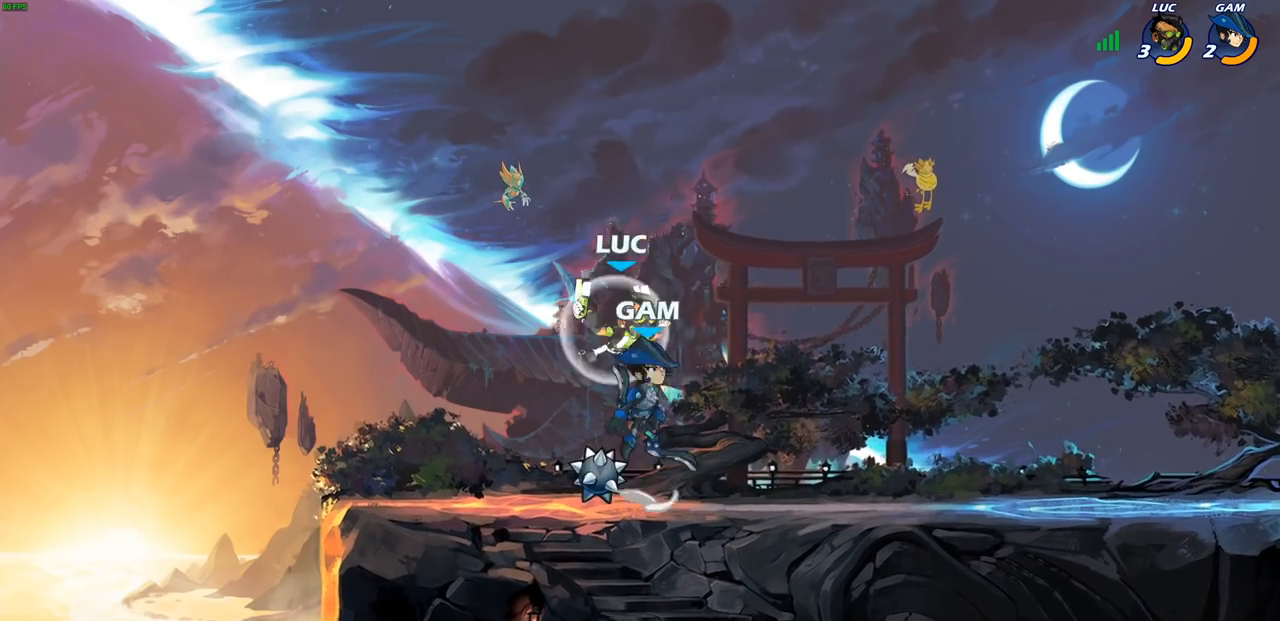
{"buttons": [], "left_stick": "left", "right_stick": "center", "events": [[117, "R1", "up"], [117, "R2", "up"], [167, "left_stick", "right"], [283, "CROSS", "down"], [300, "left_stick", "center"], [367, "CIRCLE", "down"], [383, "CROSS", "up"], [417, "left_stick", "right"], [467, "CIRCLE", "up"], [483, "left_stick", "left"]]}
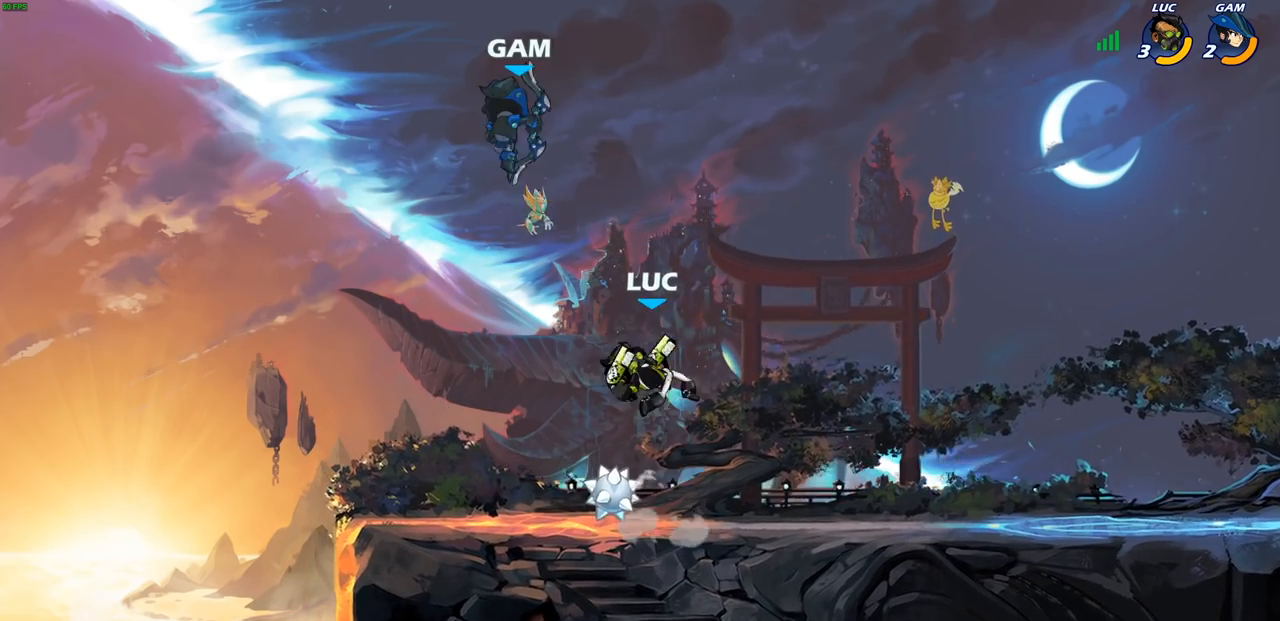
{"buttons": [], "left_stick": "left", "right_stick": "center", "events": []}
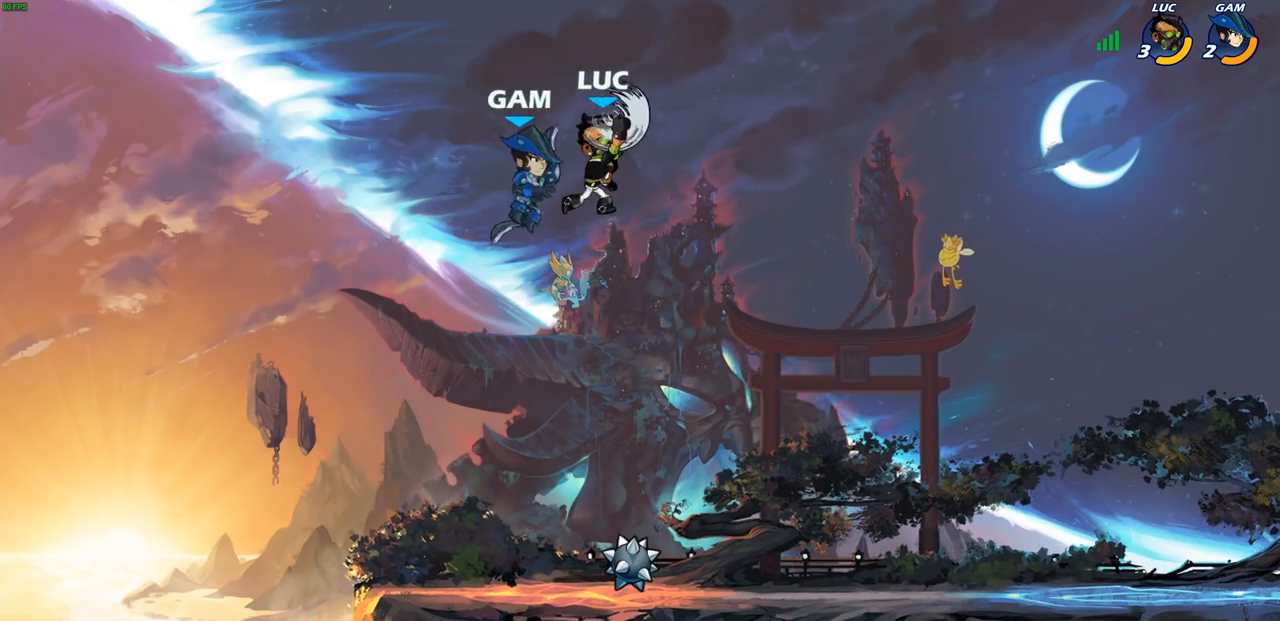
{"buttons": [], "left_stick": "right", "right_stick": "center", "events": [[233, "left_stick", "right"]]}
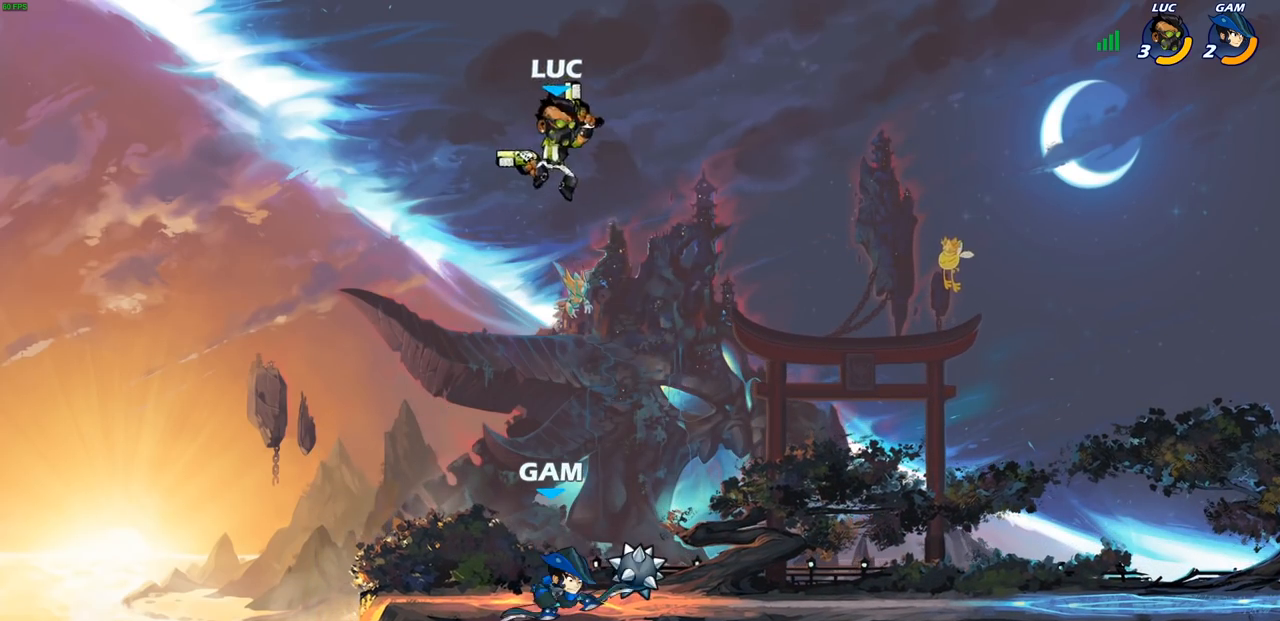
{"buttons": [], "left_stick": "left", "right_stick": "center", "events": [[50, "left_stick", "down"], [150, "SQUARE", "down"], [250, "SQUARE", "up"], [283, "left_stick", "center"], [500, "left_stick", "left"]]}
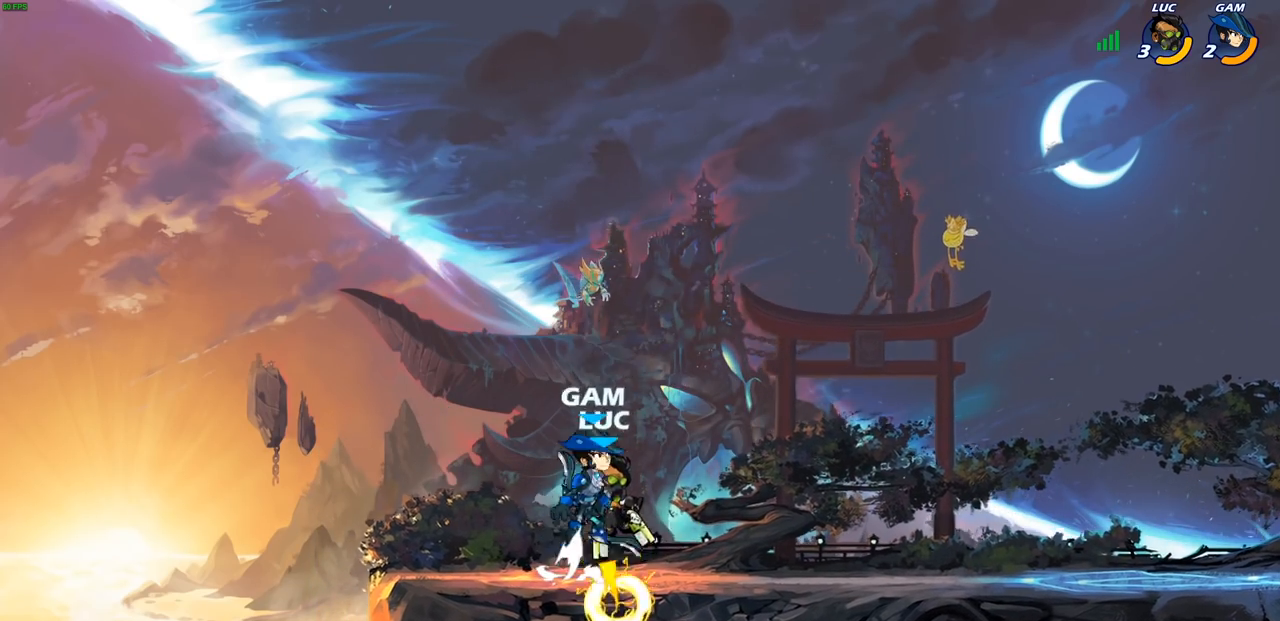
{"buttons": [], "left_stick": "center", "right_stick": "center", "events": [[133, "left_stick", "center"], [333, "left_stick", "right"], [467, "left_stick", "center"]]}
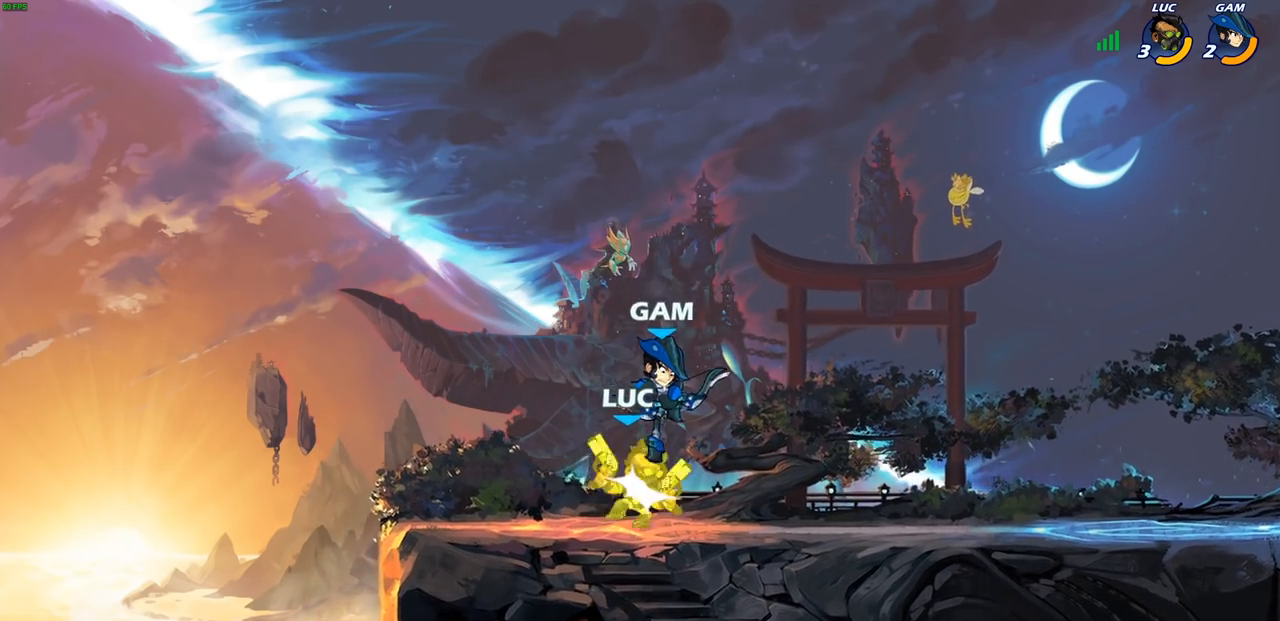
{"buttons": [], "left_stick": "left", "right_stick": "center", "events": [[17, "R2", "down"], [33, "R1", "down"], [350, "R1", "up"], [350, "R2", "up"], [500, "left_stick", "left"]]}
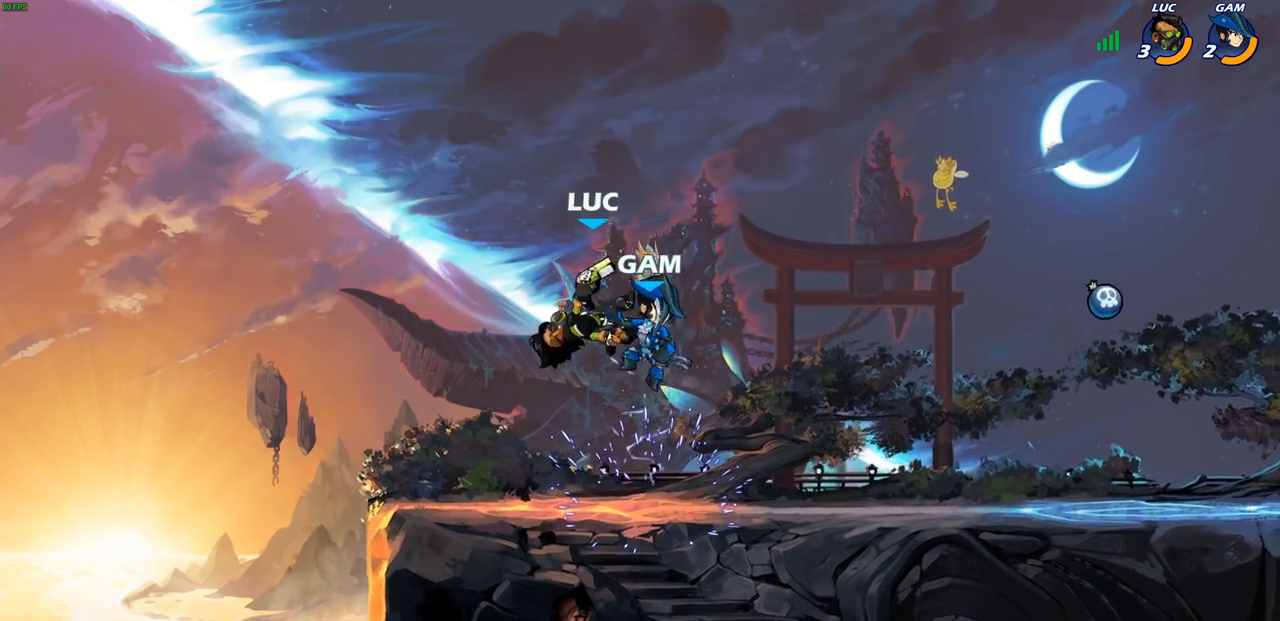
{"buttons": [], "left_stick": "down-right", "right_stick": "center", "events": [[100, "left_stick", "down-left"], [150, "R1", "down"], [150, "R2", "down"], [383, "left_stick", "down-right"], [450, "R1", "up"], [450, "R2", "up"]]}
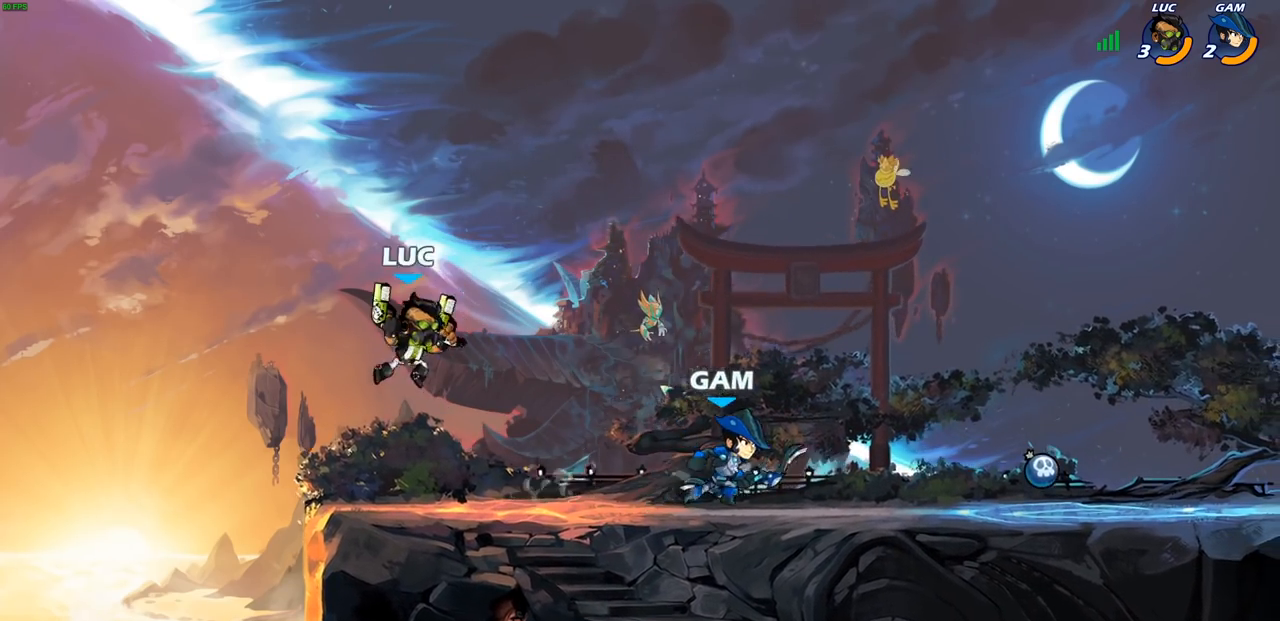
{"buttons": [], "left_stick": "right", "right_stick": "center", "events": [[67, "left_stick", "left"], [233, "left_stick", "right"], [367, "left_stick", "up-left"], [500, "left_stick", "right"]]}
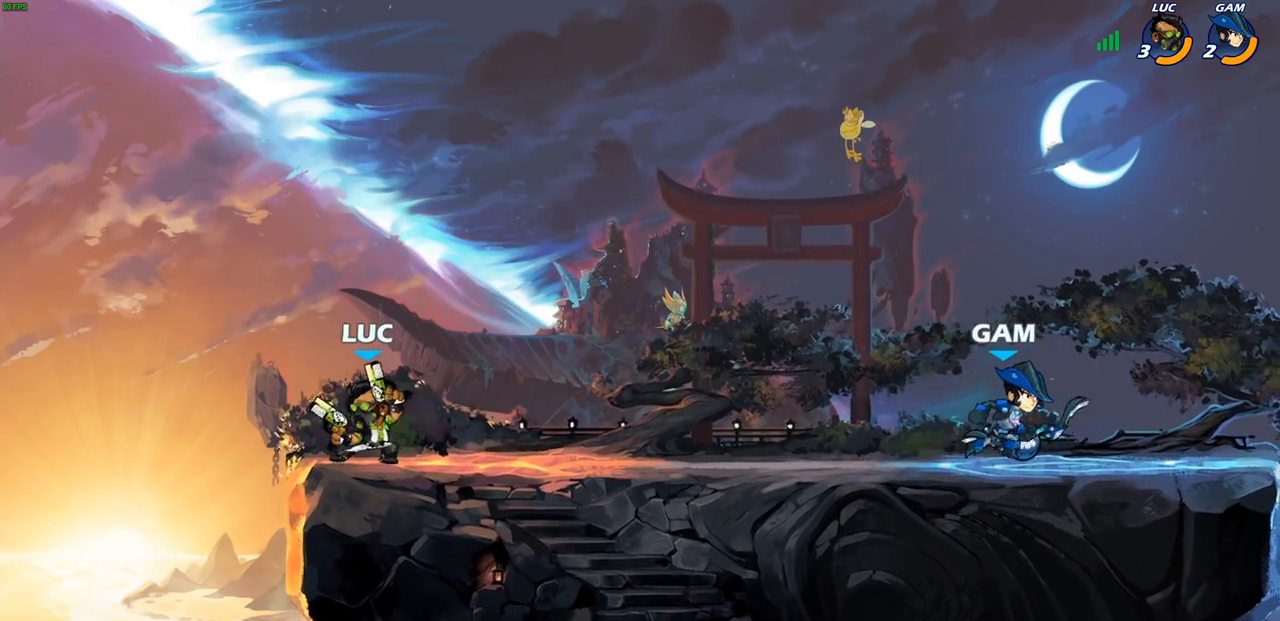
{"buttons": [], "left_stick": "right", "right_stick": "center", "events": [[300, "R2", "down"], [317, "R1", "down"], [383, "CIRCLE", "down"], [450, "R1", "up"], [467, "R2", "up"], [500, "CIRCLE", "up"]]}
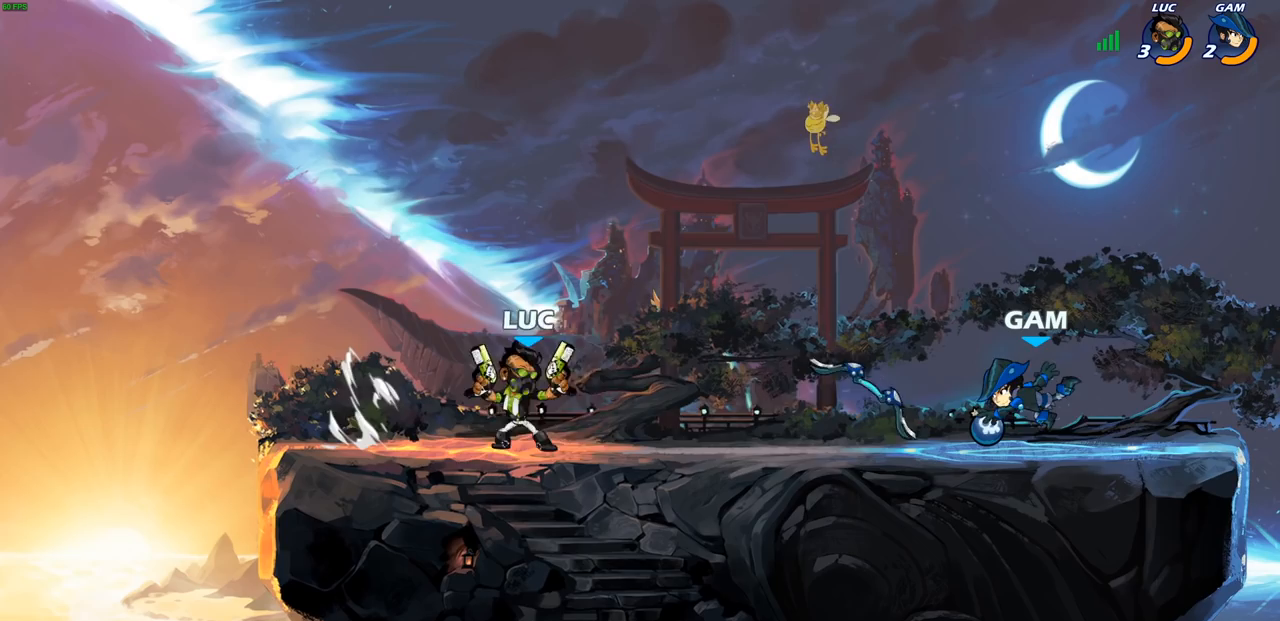
{"buttons": [], "left_stick": "center", "right_stick": "center", "events": [[183, "left_stick", "center"]]}
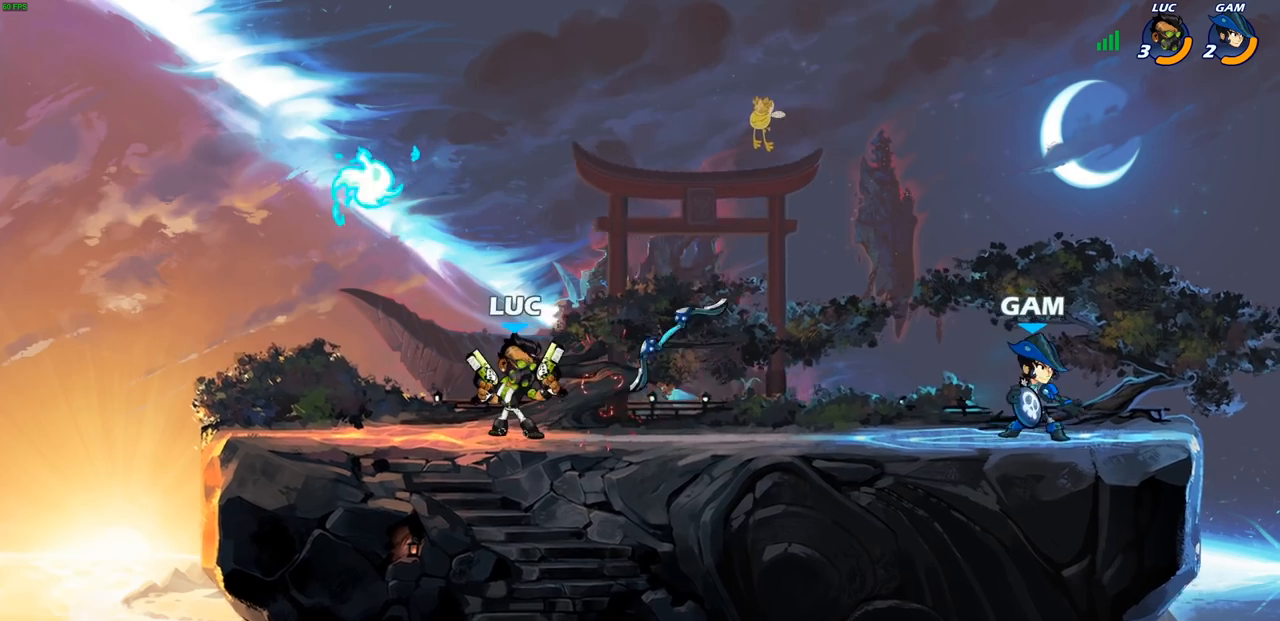
{"buttons": [], "left_stick": "right", "right_stick": "center", "events": [[200, "CROSS", "down"], [350, "CROSS", "up"], [383, "left_stick", "right"]]}
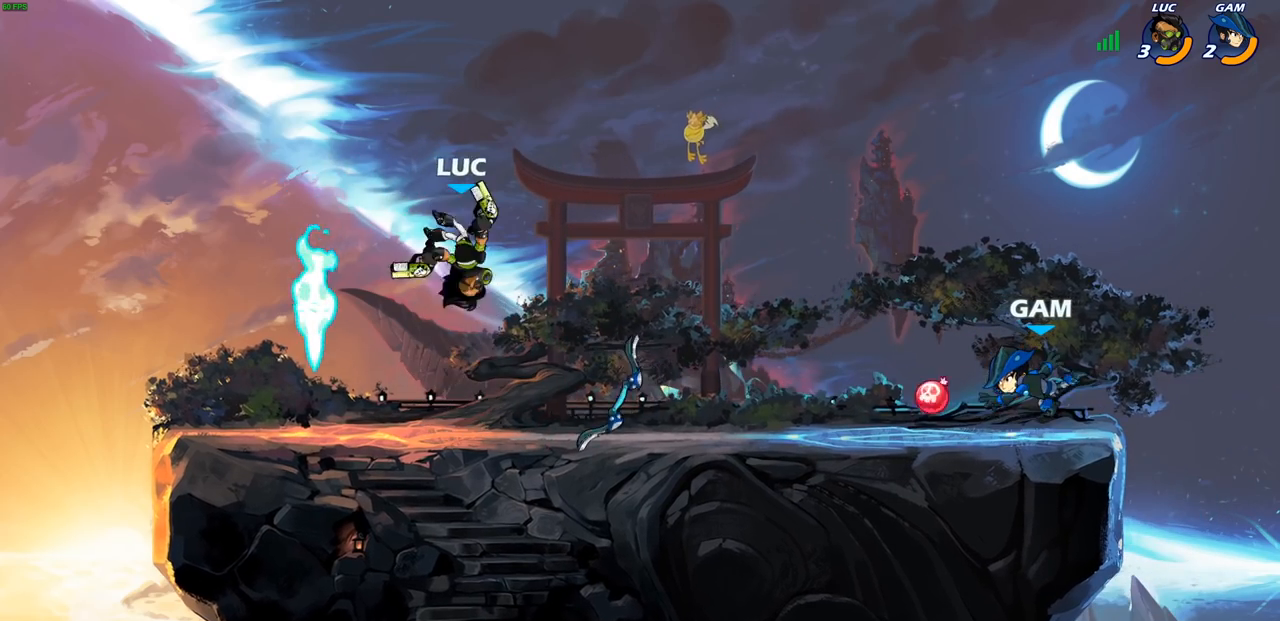
{"buttons": [], "left_stick": "down-left", "right_stick": "center", "events": [[83, "CROSS", "down"], [183, "left_stick", "up-left"], [200, "CROSS", "up"], [350, "left_stick", "down-left"]]}
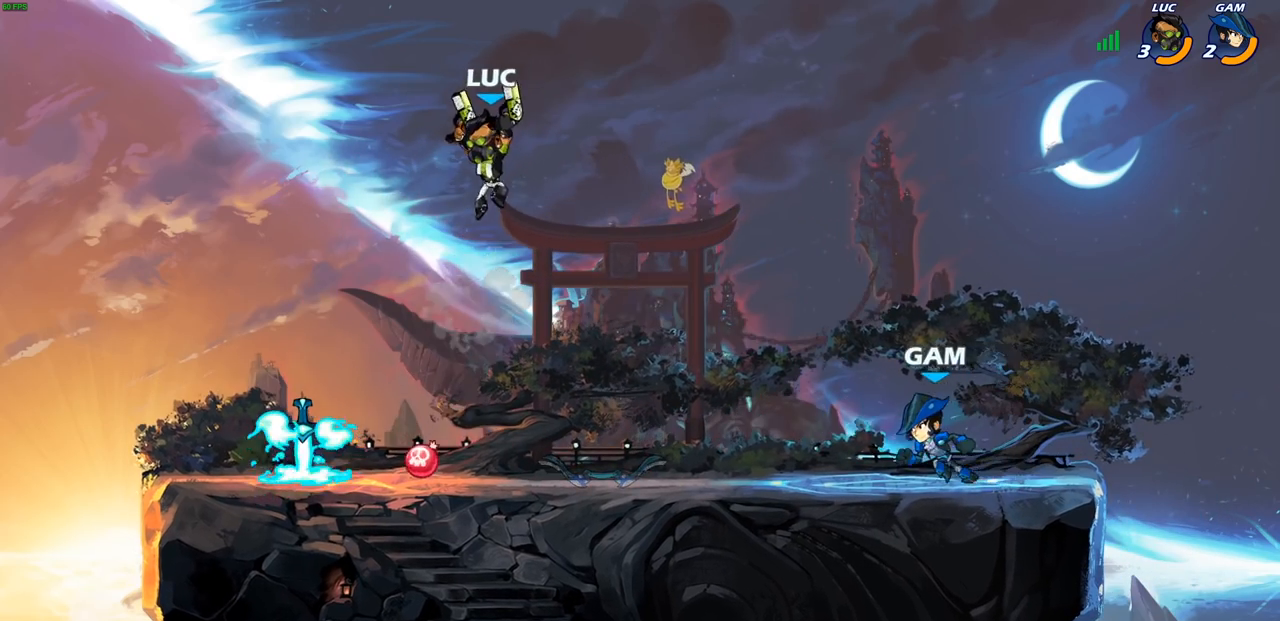
{"buttons": [], "left_stick": "center", "right_stick": "center", "events": [[100, "left_stick", "right"], [200, "SQUARE", "down"], [350, "SQUARE", "up"], [467, "left_stick", "center"]]}
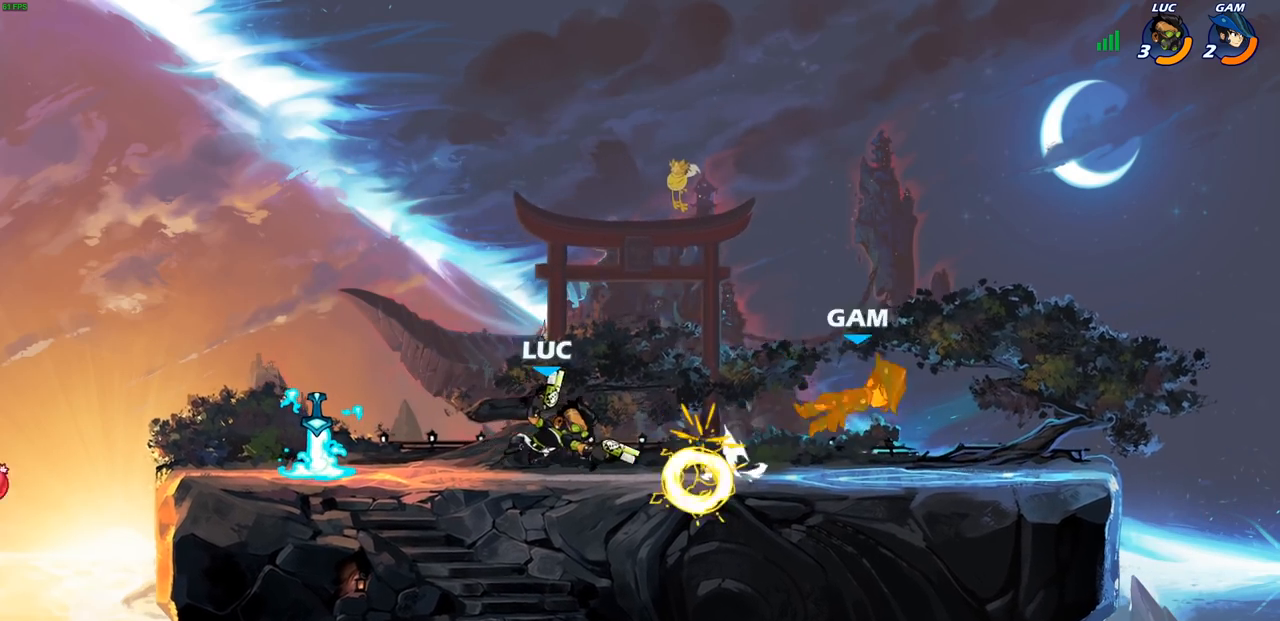
{"buttons": [], "left_stick": "center", "right_stick": "center", "events": [[283, "left_stick", "right"], [300, "R2", "down"], [317, "R1", "down"], [467, "R1", "up"], [467, "R2", "up"], [483, "left_stick", "center"]]}
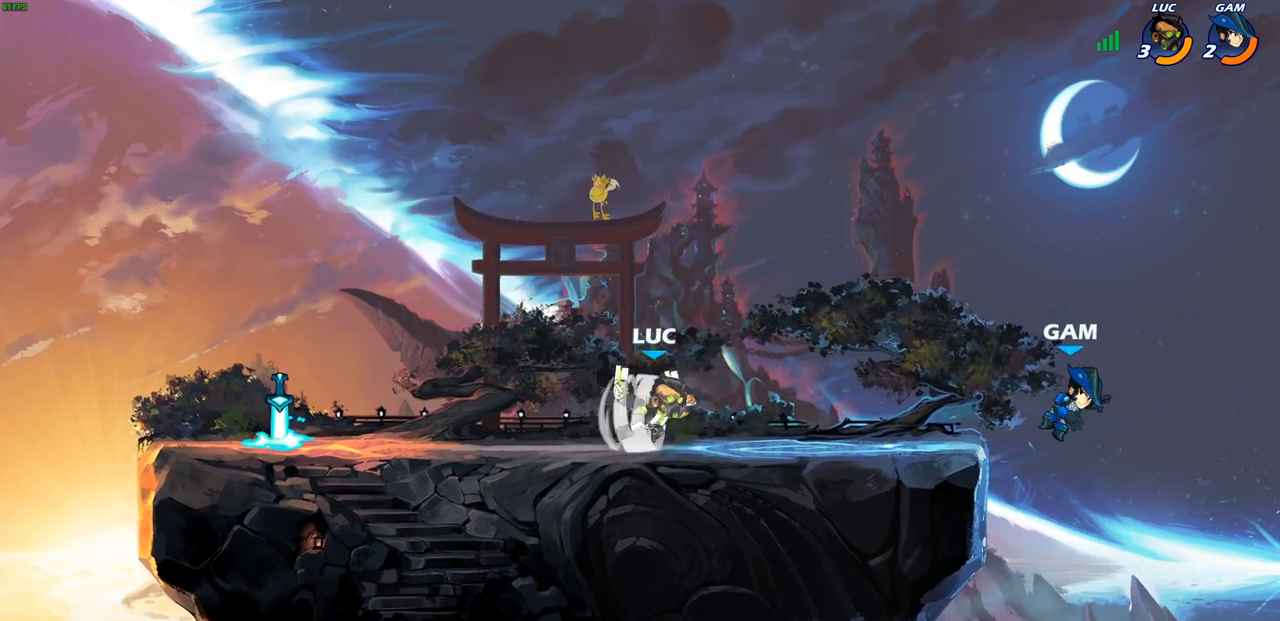
{"buttons": [], "left_stick": "center", "right_stick": "center", "events": [[50, "CIRCLE", "down"], [183, "CIRCLE", "up"]]}